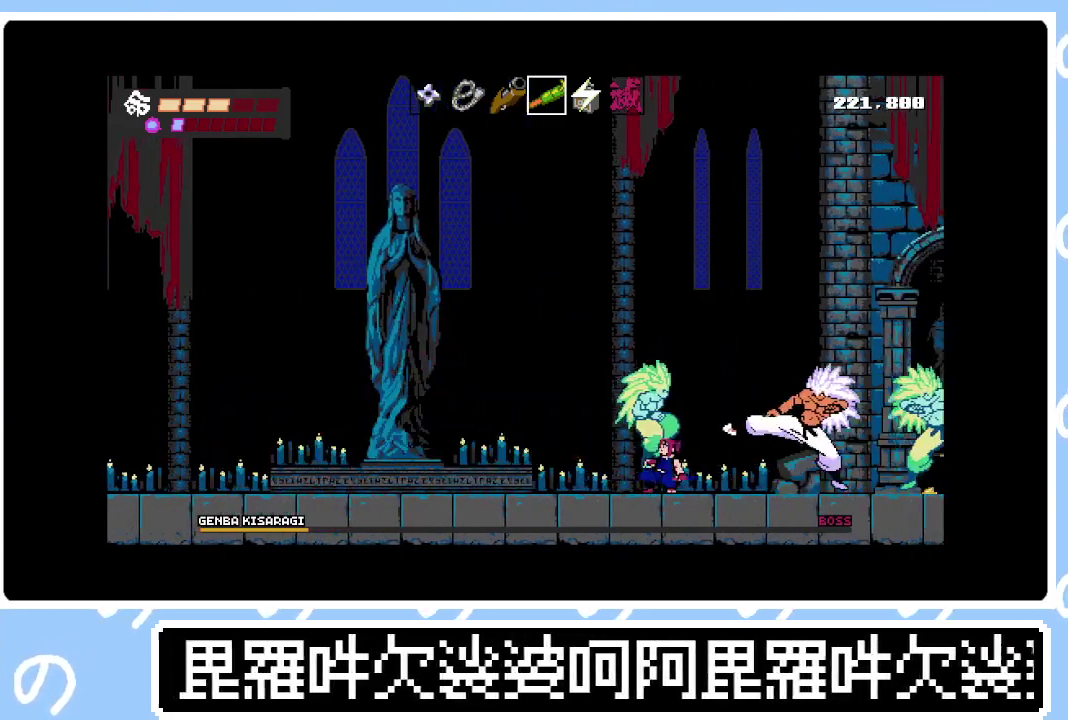
Gameplay with a controller (PlayStation layout); each line is a JSON object with the inputs held at the frame after it. "events" lists button and stick changes between this image and that frame as [ms after this image, input, new state], when the widget could be followed in between. Not read: L3 left_stick.
{"buttons": [], "right_stick": "center", "events": [[17, "CIRCLE", "up"], [67, "CIRCLE", "down"], [133, "CIRCLE", "up"], [183, "CIRCLE", "down"], [267, "CIRCLE", "up"], [317, "CIRCLE", "down"], [400, "CIRCLE", "up"], [500, "DPAD_LEFT", "up"]]}
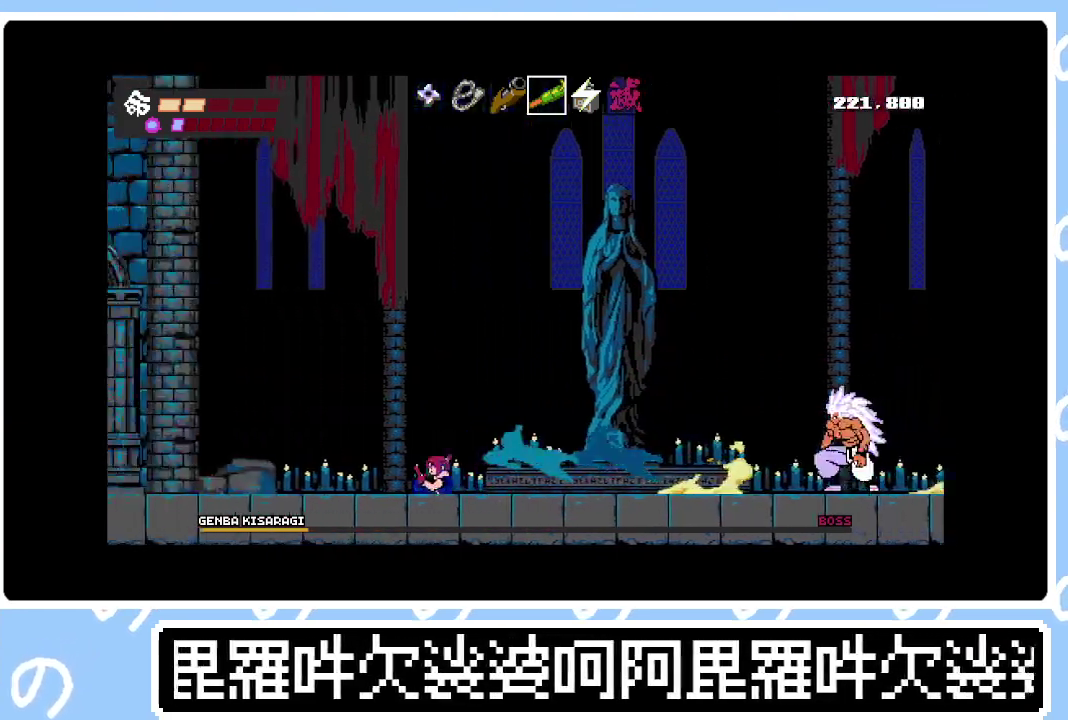
{"buttons": ["DPAD_RIGHT"], "right_stick": "center", "events": [[83, "DPAD_RIGHT", "down"]]}
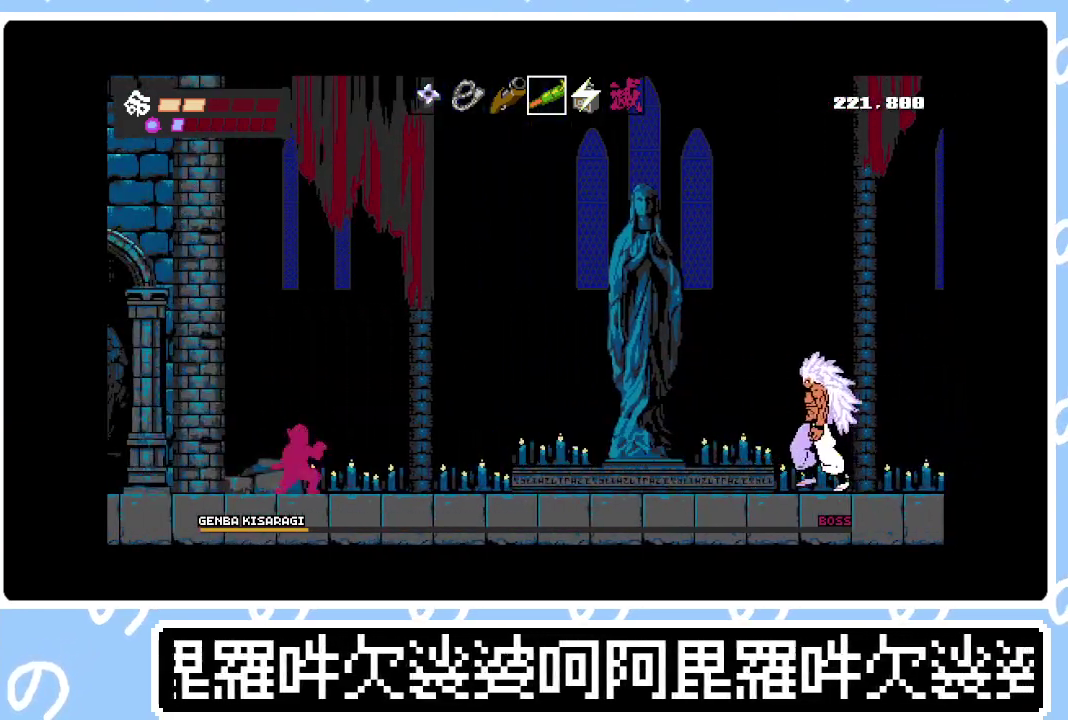
{"buttons": ["DPAD_RIGHT"], "right_stick": "center", "events": [[50, "TRIANGLE", "down"], [117, "TRIANGLE", "up"], [417, "L1", "down"], [483, "L1", "up"]]}
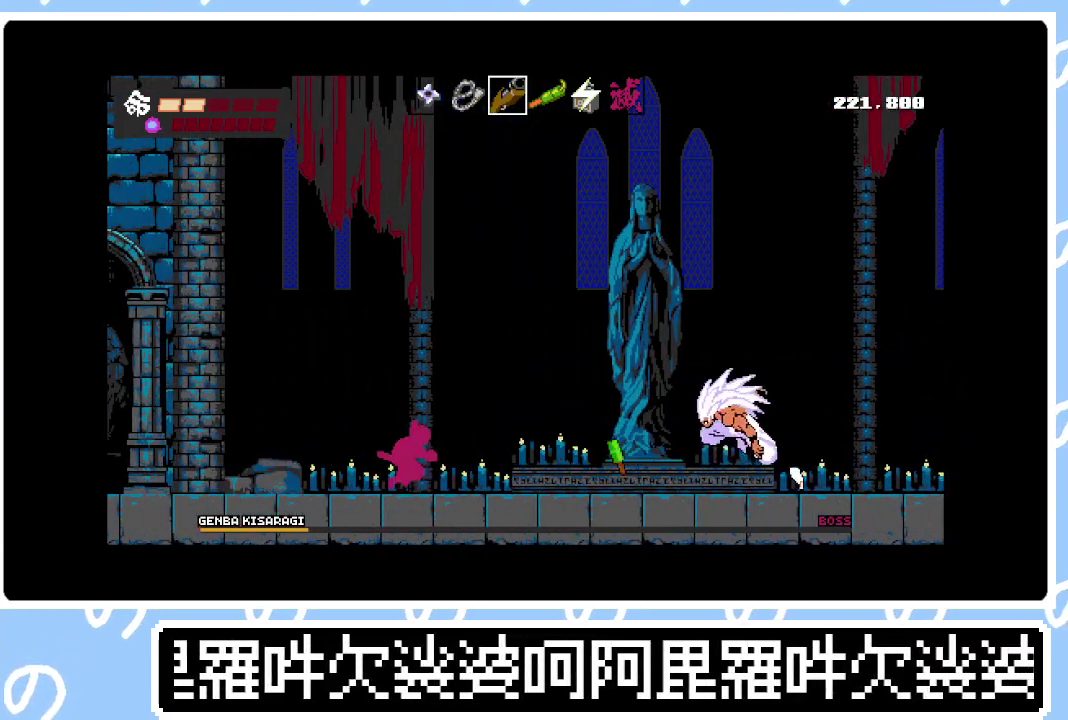
{"buttons": ["CIRCLE", "DPAD_RIGHT"], "right_stick": "center", "events": [[233, "DPAD_RIGHT", "up"], [267, "DPAD_LEFT", "down"], [367, "DPAD_LEFT", "up"], [400, "DPAD_RIGHT", "down"], [450, "CIRCLE", "down"]]}
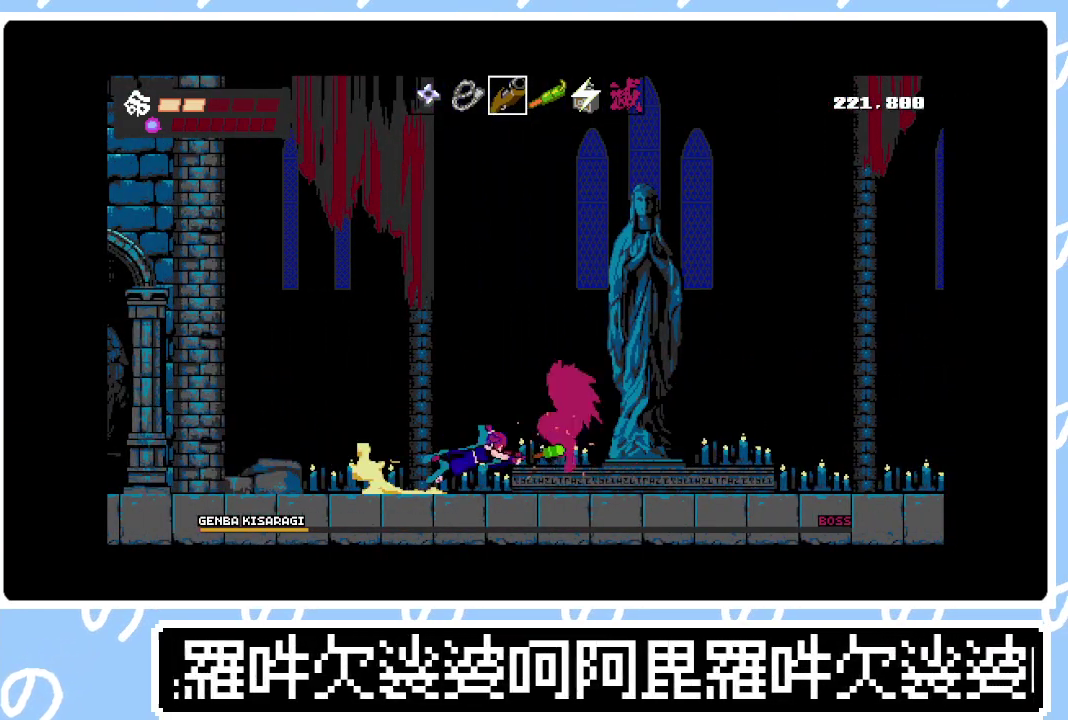
{"buttons": ["DPAD_LEFT"], "right_stick": "center", "events": [[83, "CIRCLE", "up"], [183, "DPAD_RIGHT", "up"], [233, "DPAD_LEFT", "down"]]}
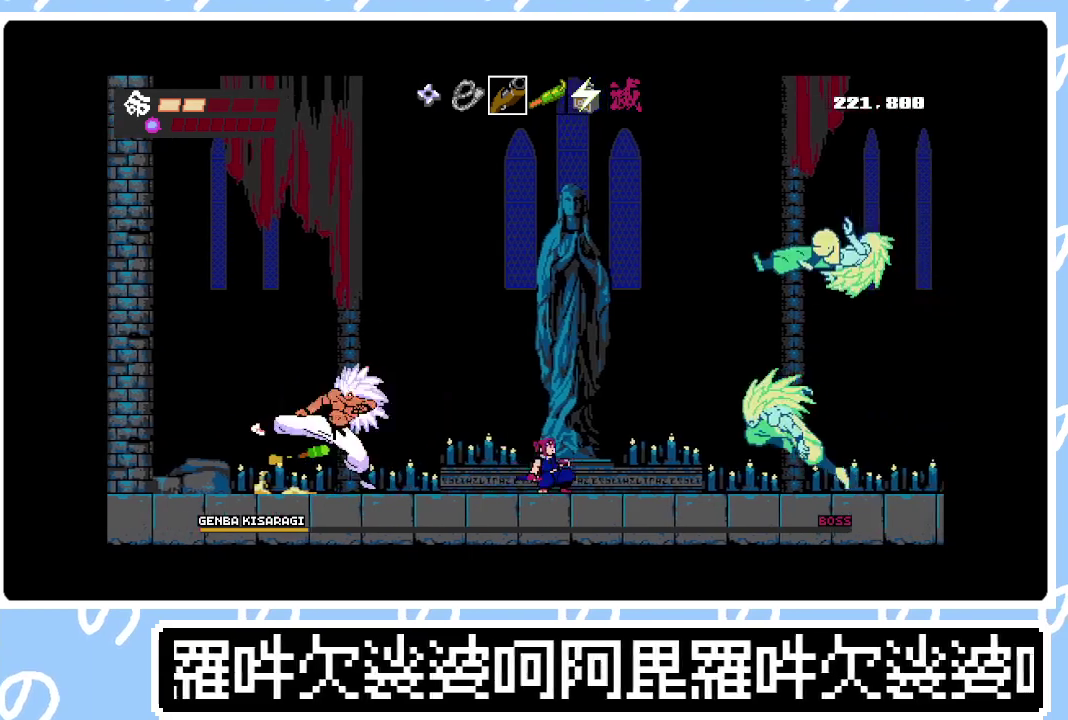
{"buttons": ["DPAD_LEFT"], "right_stick": "center", "events": []}
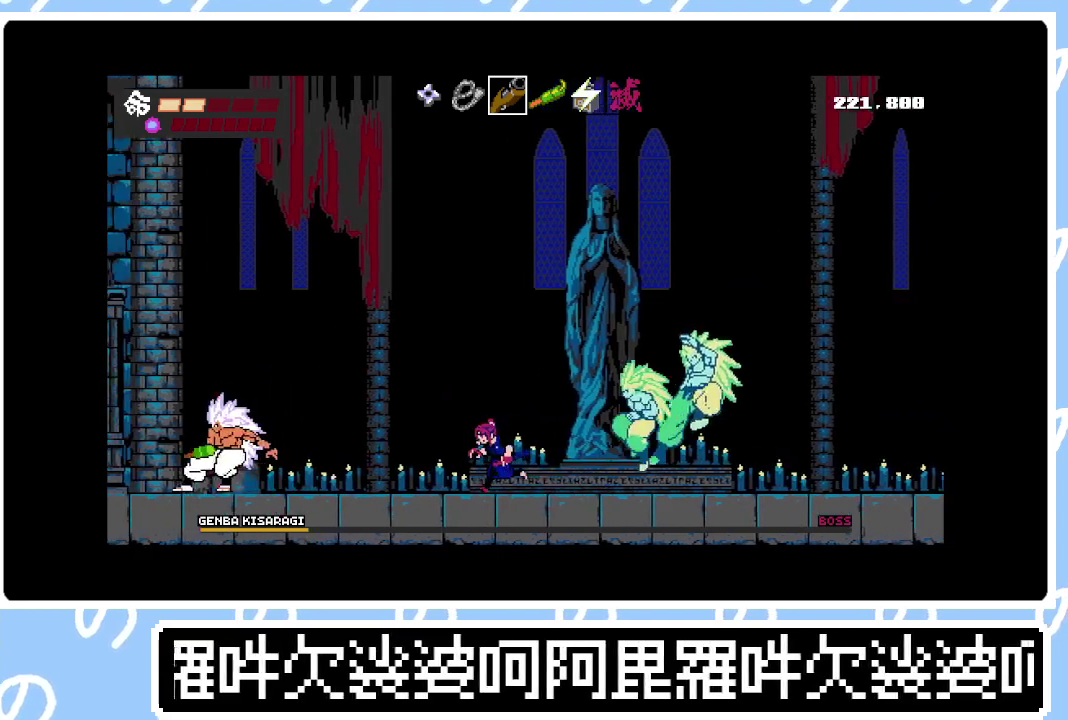
{"buttons": ["DPAD_LEFT"], "right_stick": "center", "events": []}
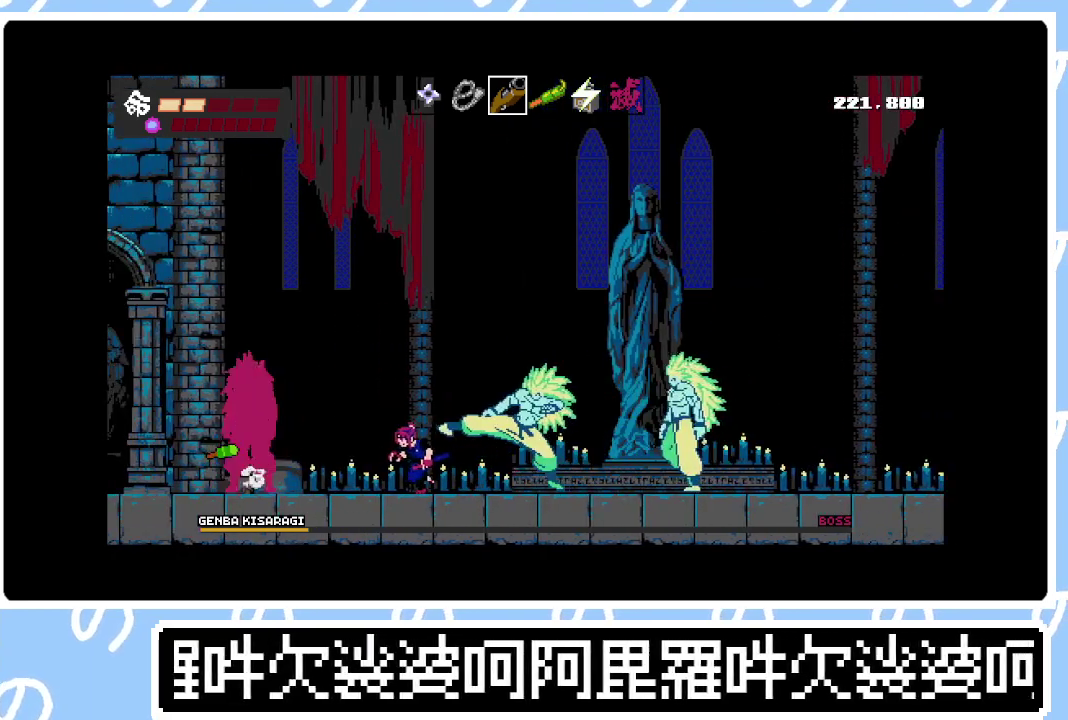
{"buttons": ["DPAD_RIGHT"], "right_stick": "center", "events": [[150, "TRIANGLE", "down"], [367, "DPAD_LEFT", "up"], [367, "TRIANGLE", "up"], [483, "DPAD_RIGHT", "down"]]}
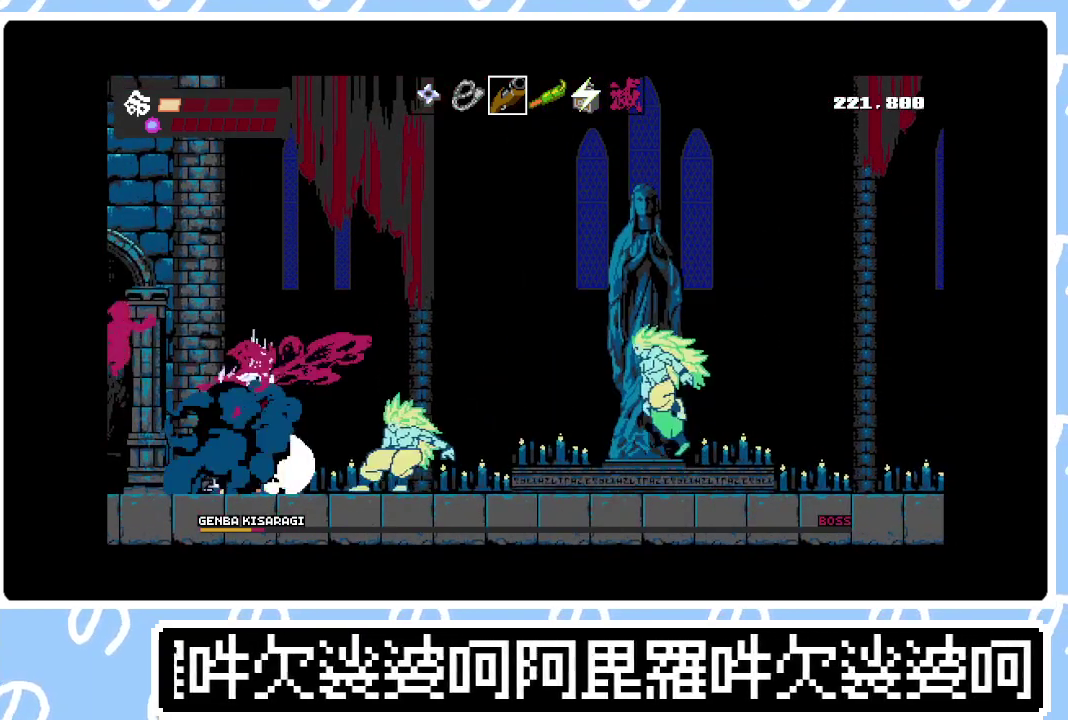
{"buttons": [], "right_stick": "center", "events": [[400, "SQUARE", "down"], [417, "DPAD_RIGHT", "up"], [467, "SQUARE", "up"]]}
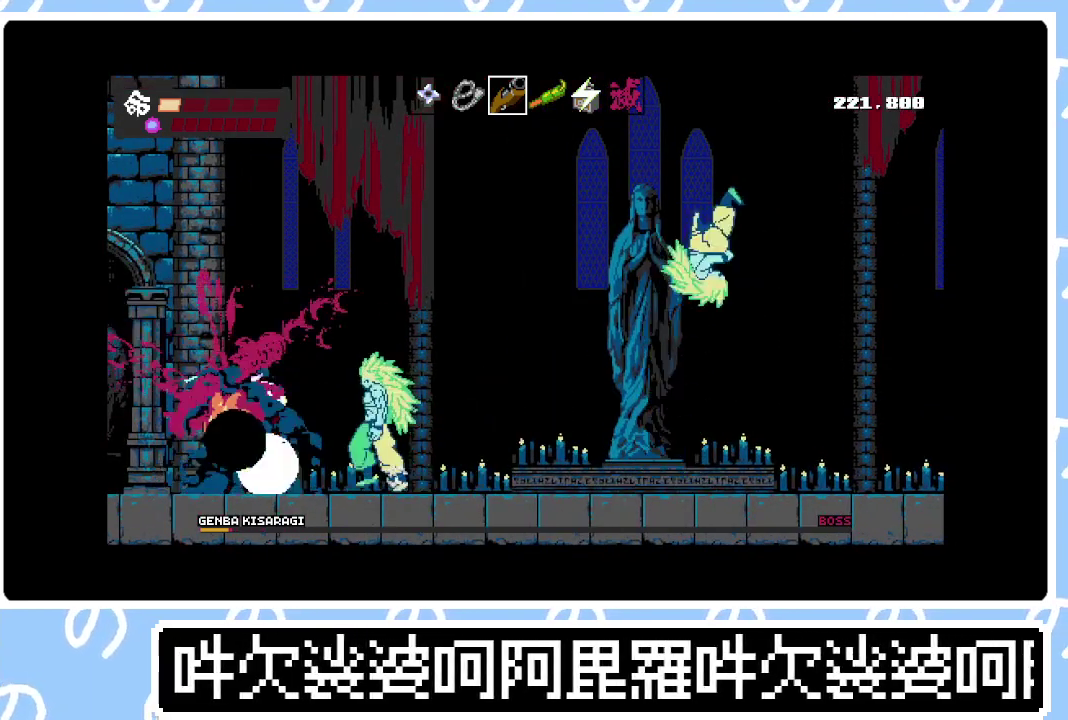
{"buttons": ["SQUARE"], "right_stick": "center", "events": [[133, "TRIANGLE", "down"], [200, "TRIANGLE", "up"], [267, "TRIANGLE", "down"], [317, "TRIANGLE", "up"], [383, "TRIANGLE", "down"], [433, "TRIANGLE", "up"], [500, "SQUARE", "down"]]}
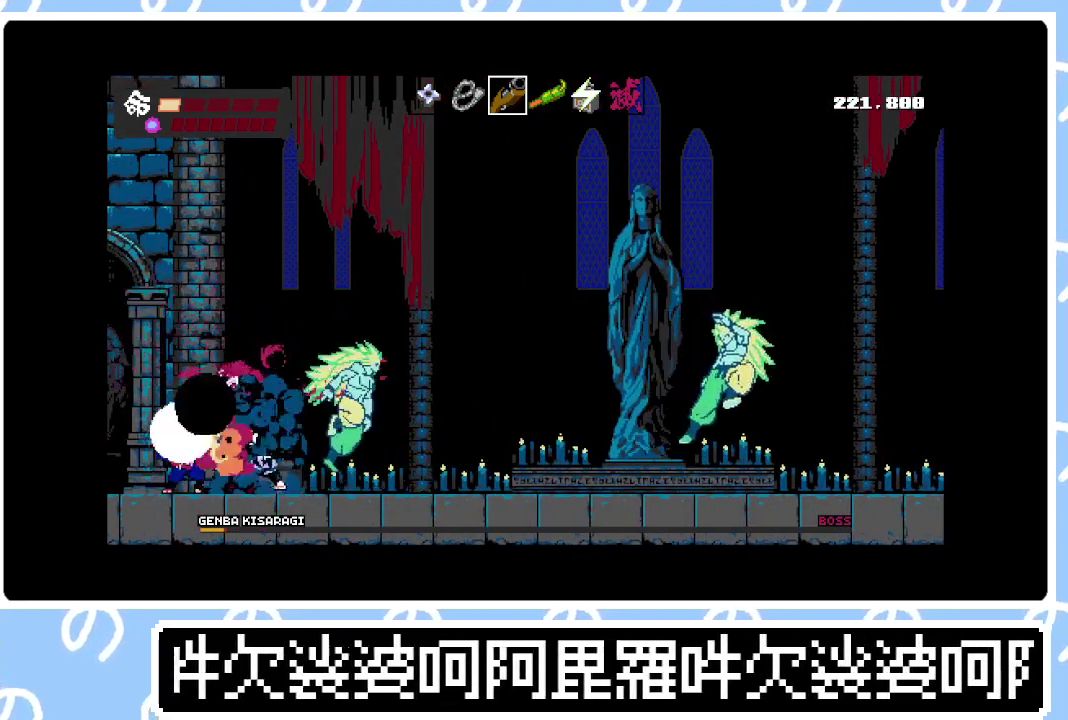
{"buttons": ["SQUARE", "DPAD_RIGHT"], "right_stick": "center", "events": [[67, "SQUARE", "up"], [117, "DPAD_RIGHT", "down"], [133, "SQUARE", "down"], [183, "SQUARE", "up"], [200, "DPAD_RIGHT", "up"], [217, "DPAD_DOWN", "down"], [250, "DPAD_LEFT", "down"], [250, "SQUARE", "down"], [317, "DPAD_DOWN", "up"], [317, "DPAD_LEFT", "up"], [317, "SQUARE", "up"], [367, "SQUARE", "down"], [383, "DPAD_RIGHT", "down"], [417, "SQUARE", "up"], [483, "SQUARE", "down"]]}
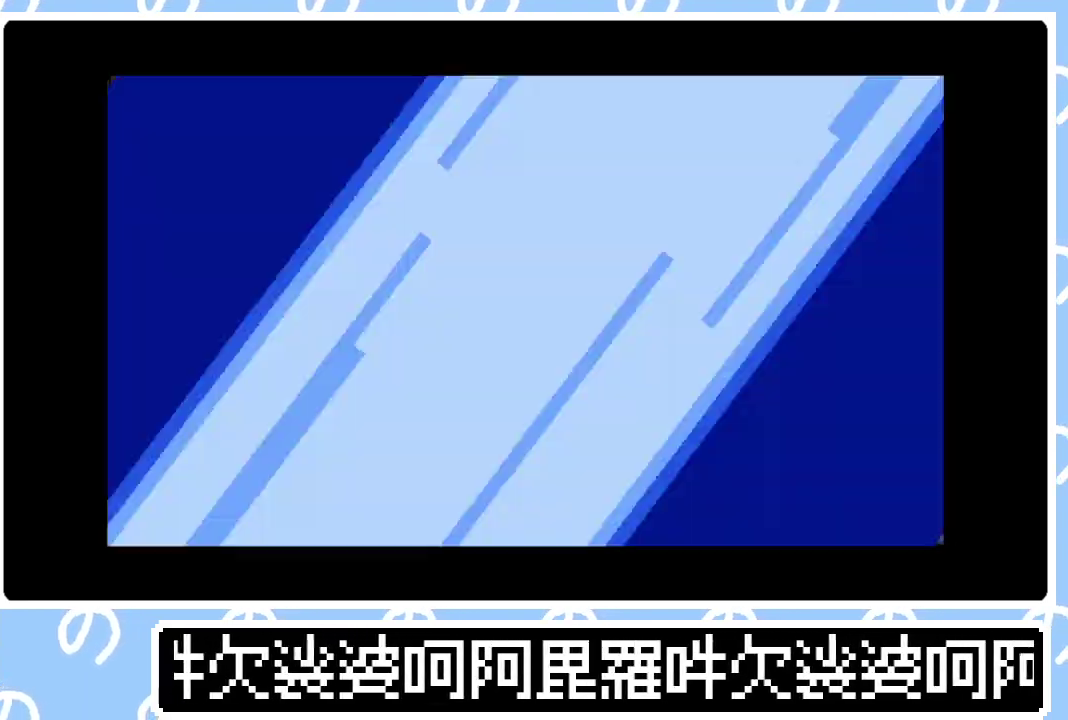
{"buttons": ["CROSS", "SQUARE"], "right_stick": "center", "events": [[17, "DPAD_DOWN", "down"], [33, "SQUARE", "up"], [67, "DPAD_RIGHT", "up"], [100, "CROSS", "down"], [100, "SQUARE", "down"], [150, "CROSS", "up"], [150, "DPAD_RIGHT", "down"], [167, "SQUARE", "up"], [217, "CROSS", "down"], [217, "SQUARE", "down"], [283, "CROSS", "up"], [283, "SQUARE", "up"], [367, "CROSS", "down"], [367, "SQUARE", "down"], [417, "CROSS", "up"], [417, "DPAD_RIGHT", "up"], [417, "SQUARE", "up"], [467, "DPAD_DOWN", "up"], [500, "CROSS", "down"], [500, "SQUARE", "down"]]}
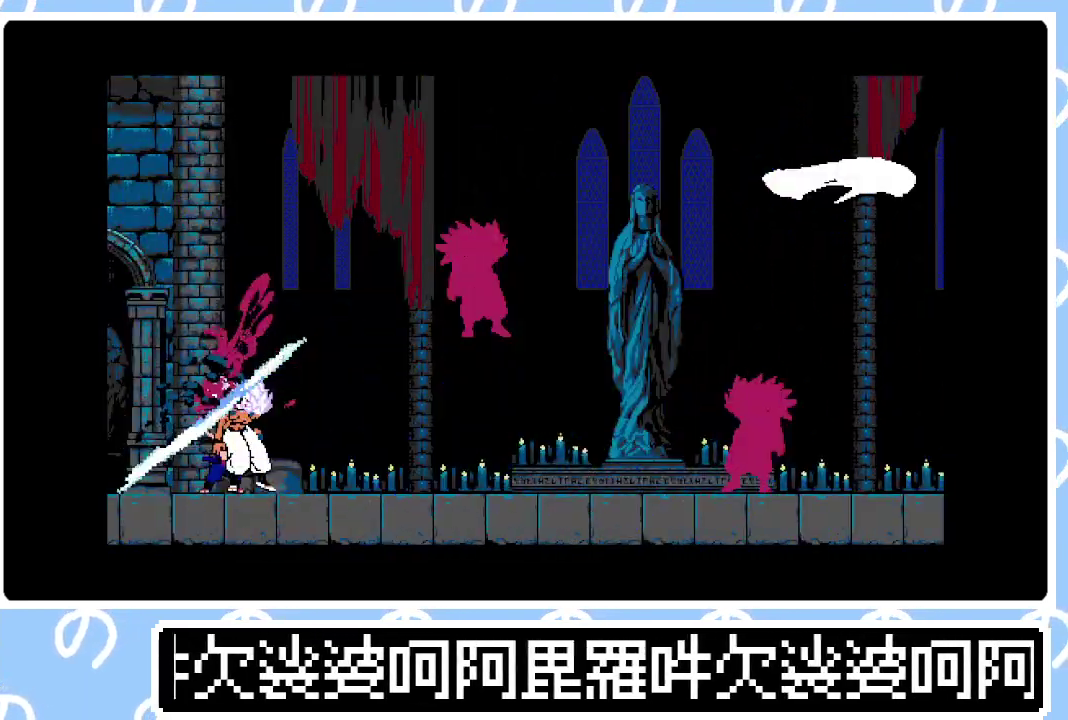
{"buttons": ["CROSS", "SQUARE"], "right_stick": "center", "events": [[33, "CROSS", "up"], [33, "DPAD_RIGHT", "down"], [67, "SQUARE", "up"], [167, "DPAD_RIGHT", "up"], [183, "CROSS", "down"], [183, "SQUARE", "down"], [267, "CROSS", "up"], [267, "DPAD_RIGHT", "down"], [283, "CROSS", "down"], [367, "CROSS", "up"], [383, "SQUARE", "up"], [433, "DPAD_RIGHT", "up"], [467, "CROSS", "down"], [467, "SQUARE", "down"]]}
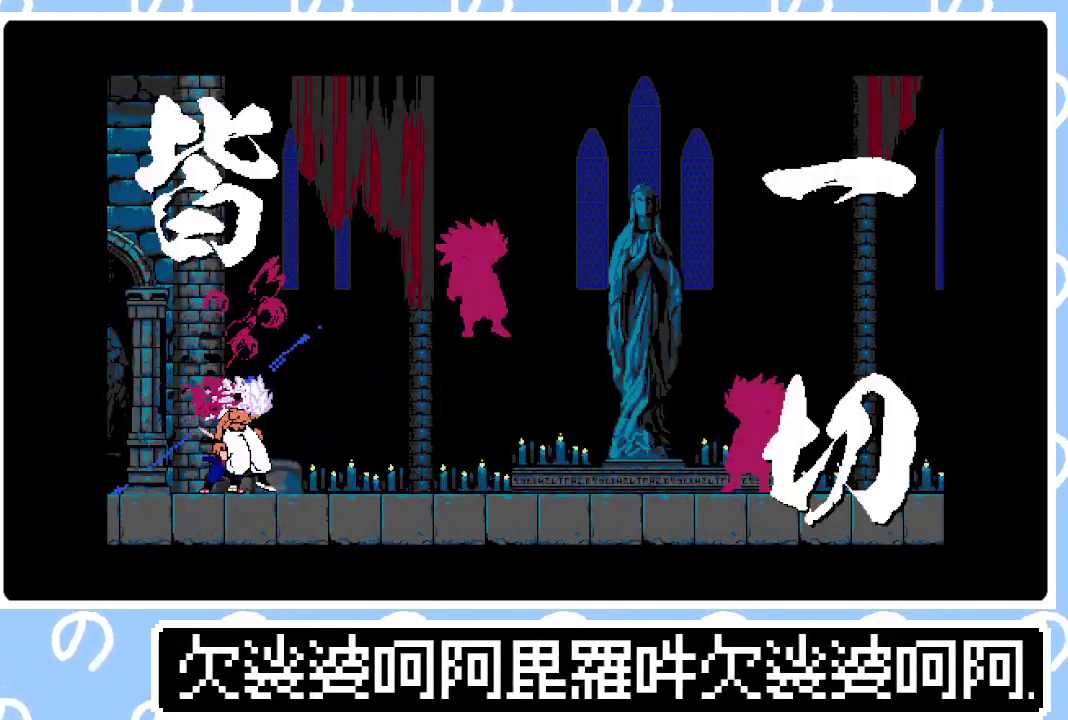
{"buttons": ["CROSS", "SQUARE", "DPAD_RIGHT"], "right_stick": "center", "events": [[33, "CROSS", "up"], [50, "SQUARE", "up"], [117, "DPAD_RIGHT", "down"], [133, "CIRCLE", "down"], [133, "CROSS", "down"], [133, "SQUARE", "down"], [217, "CIRCLE", "up"], [217, "CROSS", "up"], [233, "DPAD_RIGHT", "up"], [267, "CROSS", "down"], [350, "CROSS", "up"], [350, "DPAD_RIGHT", "down"], [367, "SQUARE", "up"], [417, "CROSS", "down"], [417, "SQUARE", "down"]]}
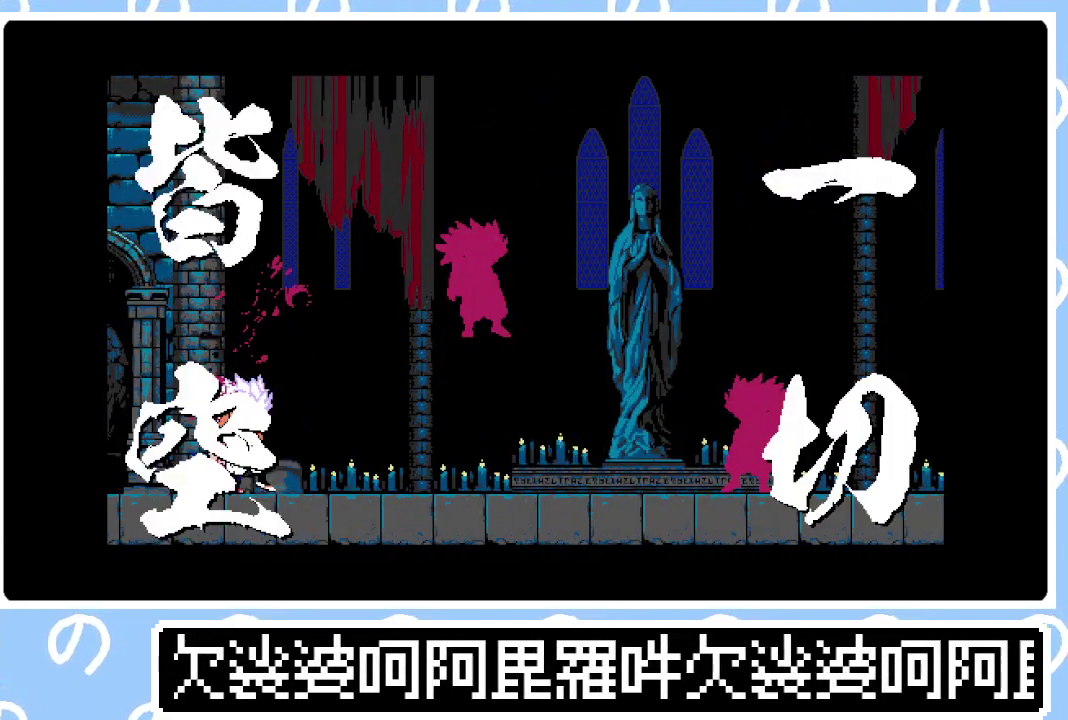
{"buttons": ["CIRCLE", "DPAD_RIGHT"], "right_stick": "center", "events": [[17, "CROSS", "up"], [17, "SQUARE", "up"], [83, "SQUARE", "down"], [100, "CROSS", "down"], [133, "CIRCLE", "down"], [167, "CROSS", "up"], [183, "SQUARE", "up"], [217, "CIRCLE", "up"], [233, "CROSS", "down"], [250, "SQUARE", "down"], [317, "CROSS", "up"], [333, "SQUARE", "up"], [400, "CROSS", "down"], [400, "SQUARE", "down"], [433, "CIRCLE", "down"], [483, "CROSS", "up"], [483, "SQUARE", "up"]]}
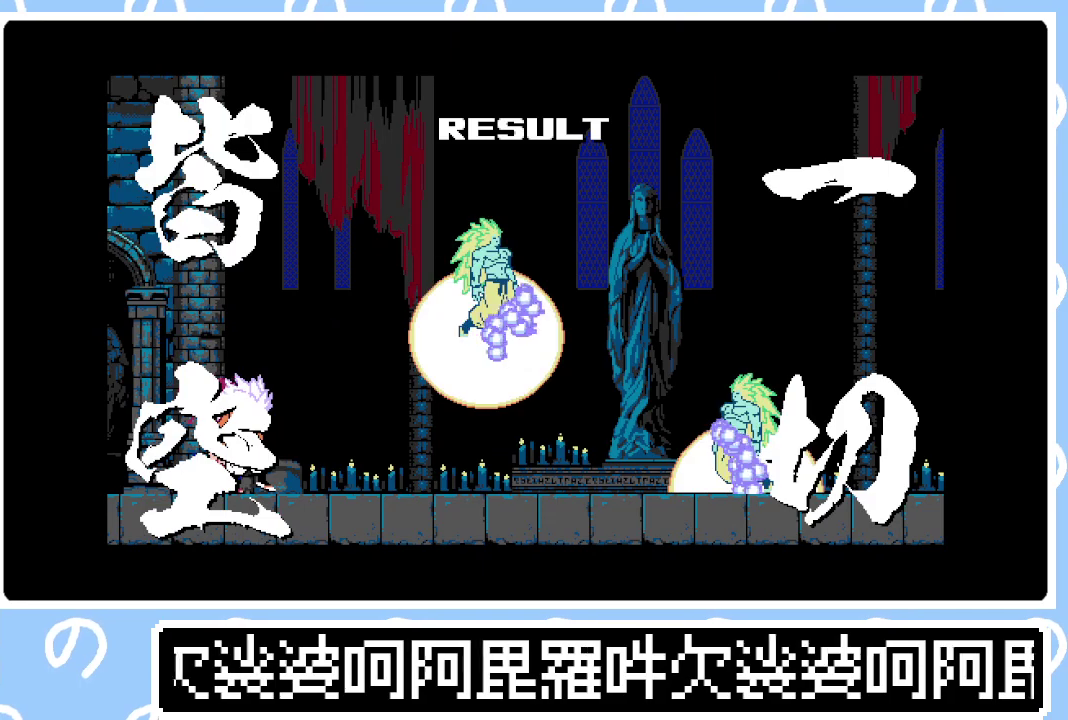
{"buttons": ["CROSS", "SQUARE", "DPAD_RIGHT"], "right_stick": "center", "events": [[17, "CIRCLE", "up"], [50, "CROSS", "down"], [50, "SQUARE", "down"], [133, "CROSS", "up"], [133, "SQUARE", "up"], [183, "CIRCLE", "down"], [217, "SQUARE", "down"], [233, "CROSS", "down"], [283, "CIRCLE", "up"], [283, "CROSS", "up"], [333, "SQUARE", "up"], [433, "SQUARE", "down"], [450, "CROSS", "down"]]}
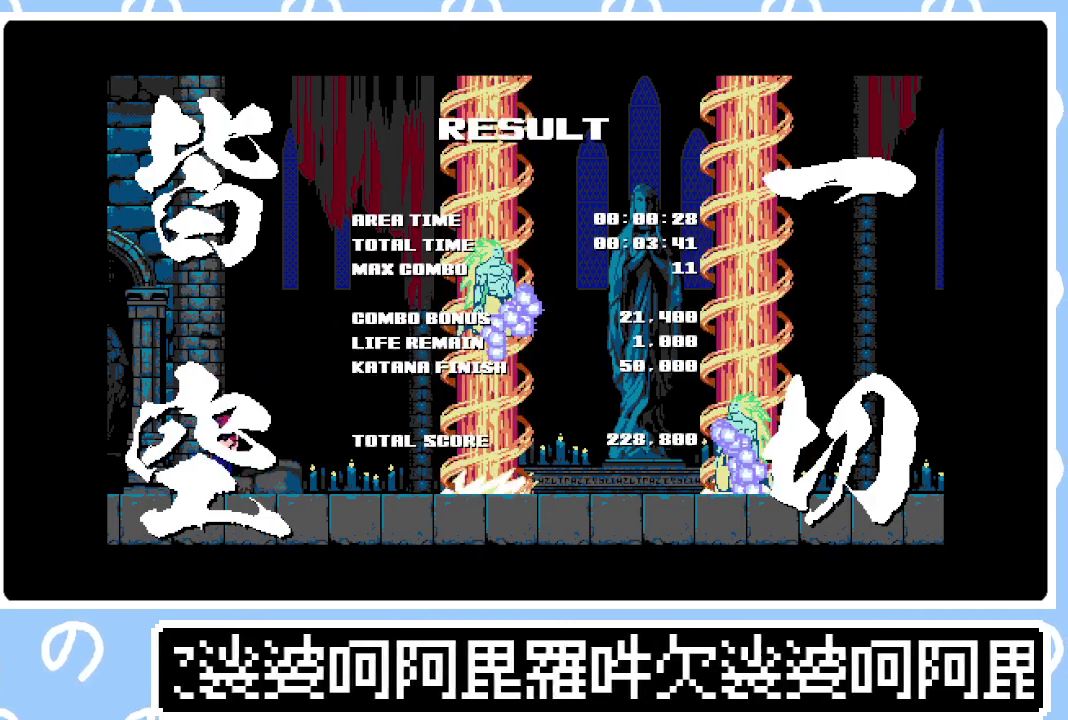
{"buttons": [], "right_stick": "center", "events": [[17, "CIRCLE", "down"], [50, "CROSS", "up"], [50, "SQUARE", "up"], [100, "CIRCLE", "up"], [233, "SQUARE", "down"], [333, "DPAD_RIGHT", "up"], [333, "SQUARE", "up"]]}
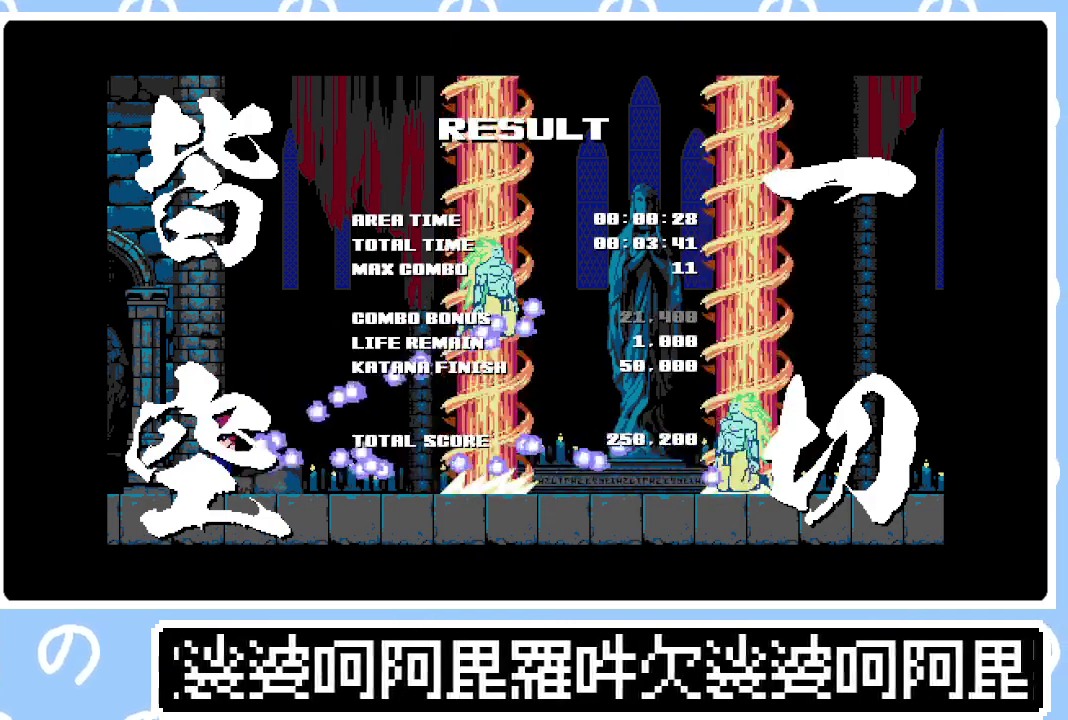
{"buttons": ["DPAD_RIGHT"], "right_stick": "center", "events": [[17, "CIRCLE", "down"], [117, "DPAD_LEFT", "down"], [133, "CIRCLE", "up"], [233, "DPAD_LEFT", "up"], [367, "CIRCLE", "down"], [433, "DPAD_RIGHT", "down"], [467, "CIRCLE", "up"]]}
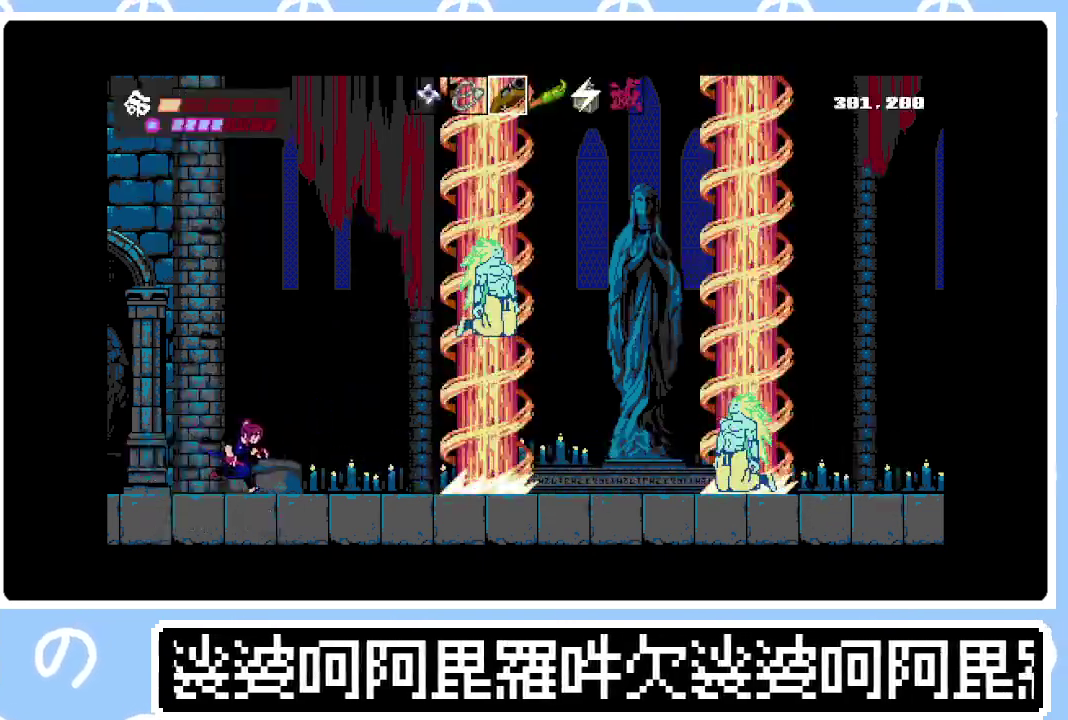
{"buttons": [], "right_stick": "center", "events": [[433, "DPAD_RIGHT", "up"]]}
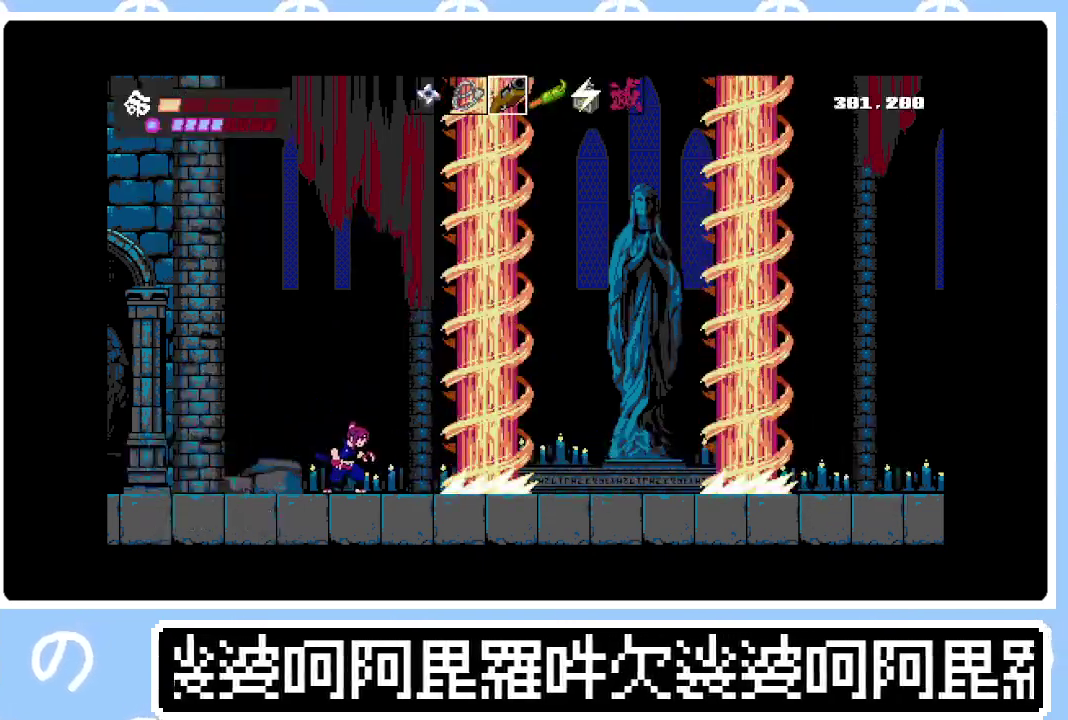
{"buttons": ["DPAD_RIGHT"], "right_stick": "center", "events": [[500, "DPAD_RIGHT", "down"]]}
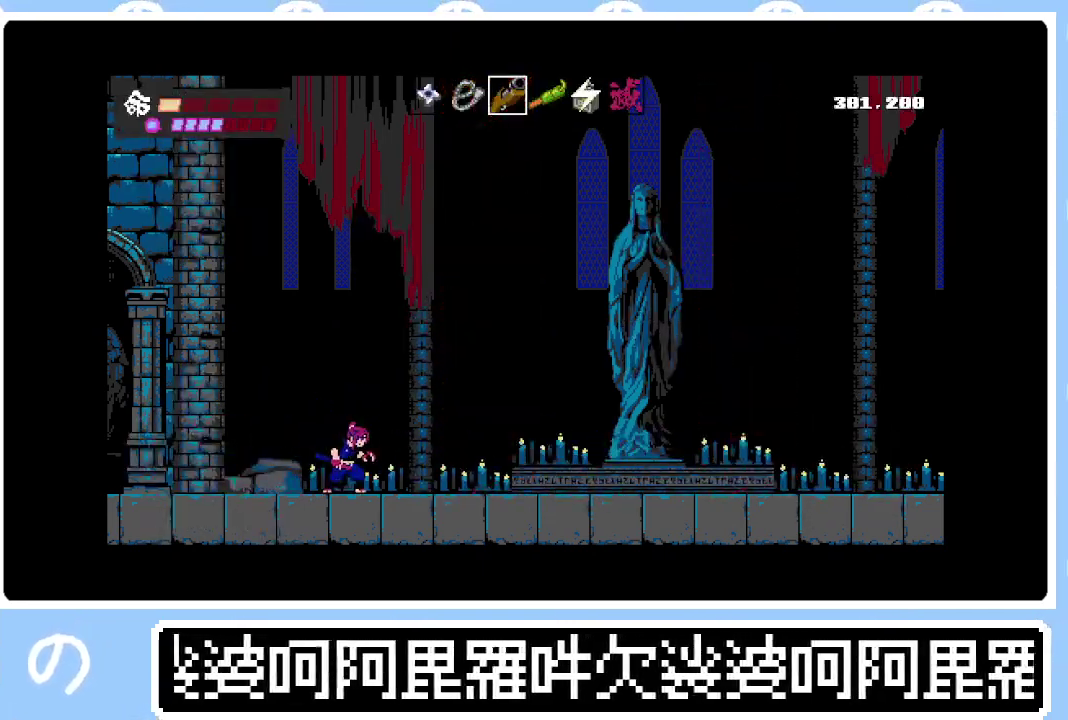
{"buttons": ["DPAD_RIGHT"], "right_stick": "center", "events": [[150, "CIRCLE", "down"], [483, "CIRCLE", "up"]]}
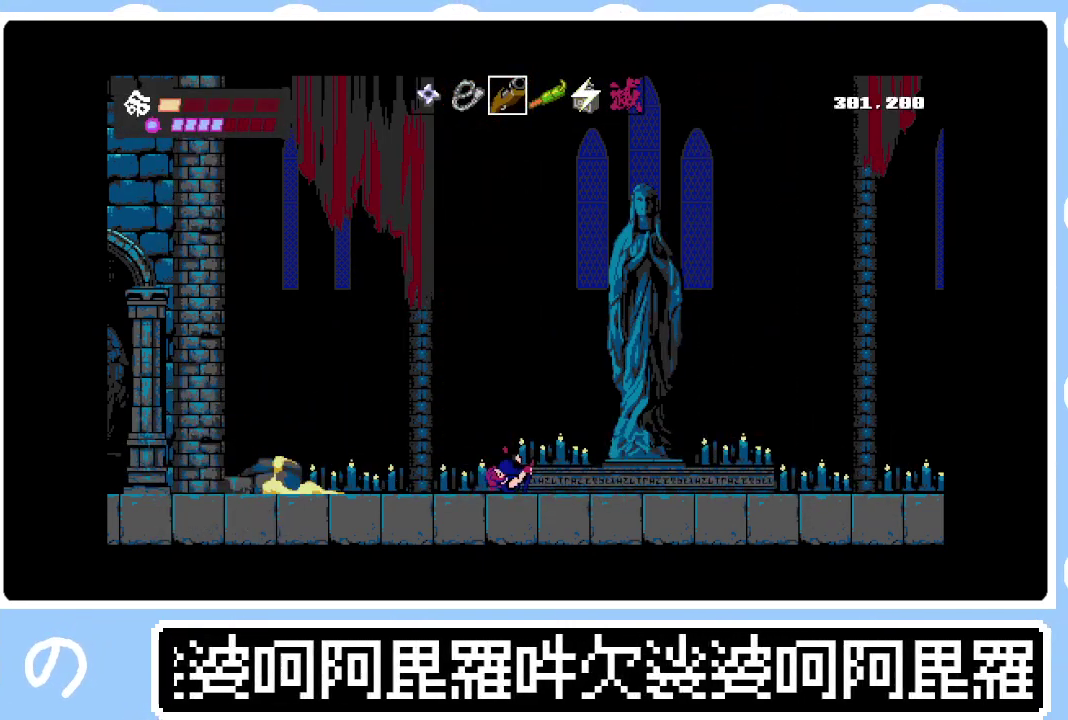
{"buttons": ["CIRCLE", "SQUARE", "DPAD_RIGHT"], "right_stick": "center", "events": [[83, "CIRCLE", "down"], [183, "CIRCLE", "up"], [233, "CIRCLE", "down"], [250, "SQUARE", "down"], [333, "CIRCLE", "up"], [350, "SQUARE", "up"], [417, "CIRCLE", "down"], [500, "SQUARE", "down"]]}
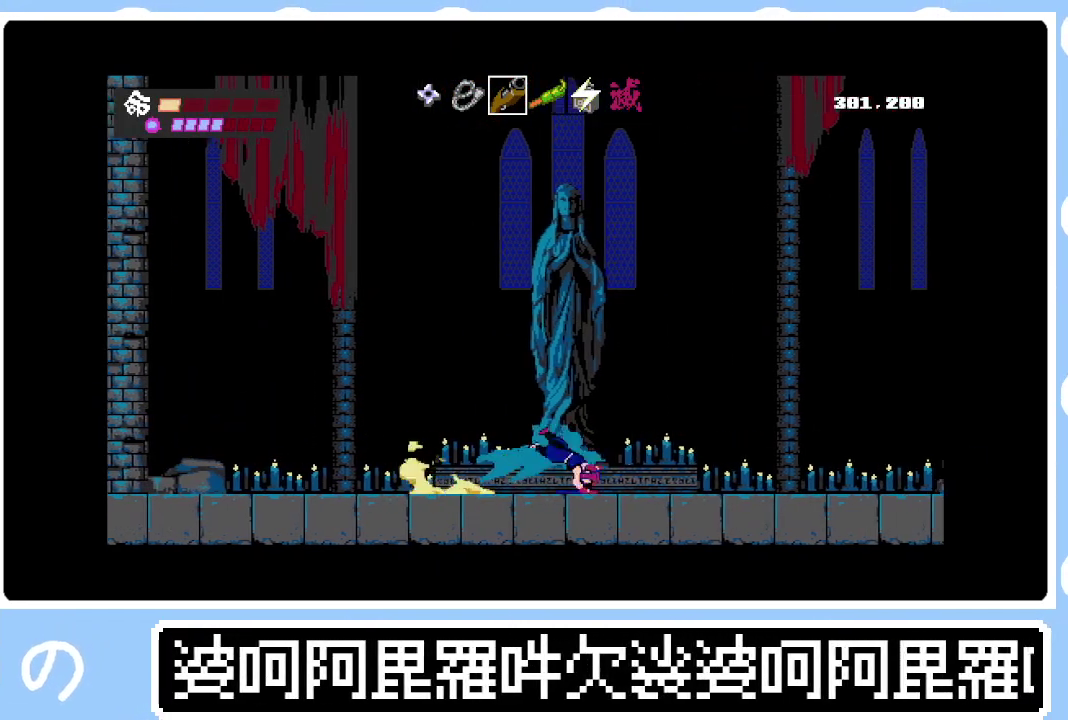
{"buttons": ["CIRCLE", "SQUARE", "DPAD_RIGHT"], "right_stick": "center", "events": [[17, "CIRCLE", "up"], [67, "SQUARE", "up"], [83, "CIRCLE", "down"], [167, "SQUARE", "down"], [183, "CIRCLE", "up"], [233, "SQUARE", "up"], [250, "CIRCLE", "down"], [317, "SQUARE", "down"], [333, "CIRCLE", "up"], [383, "SQUARE", "up"], [400, "CIRCLE", "down"], [467, "SQUARE", "down"]]}
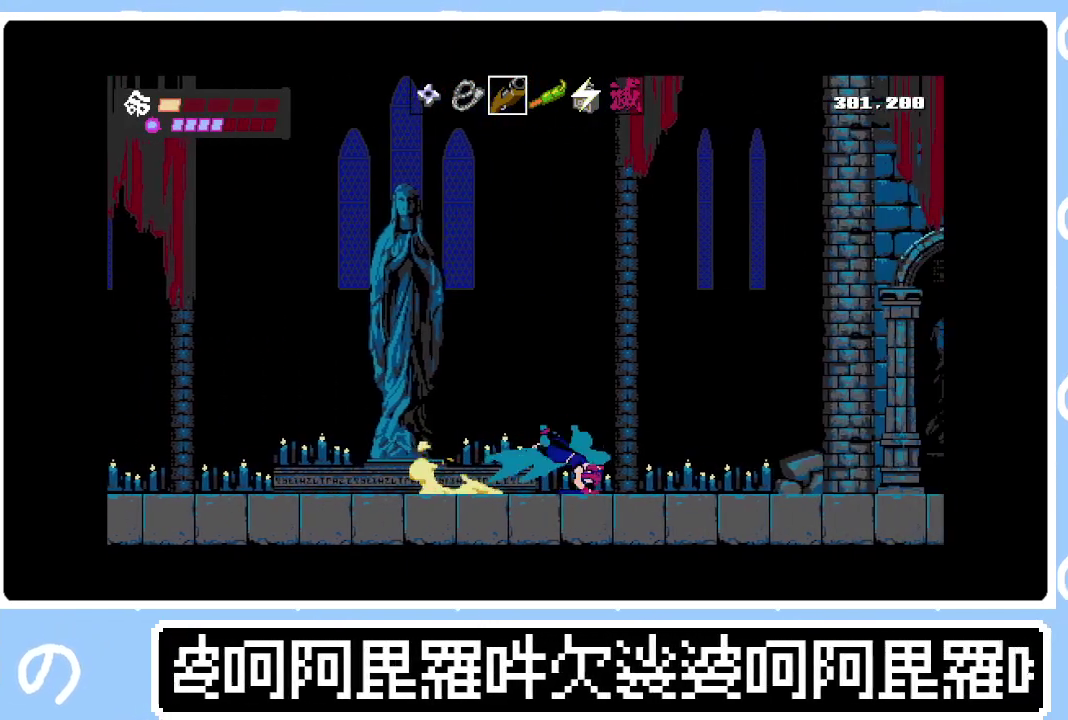
{"buttons": ["DPAD_RIGHT"], "right_stick": "center", "events": [[17, "CIRCLE", "up"], [17, "SQUARE", "up"], [67, "CIRCLE", "down"], [83, "SQUARE", "down"], [167, "CIRCLE", "up"], [183, "SQUARE", "up"], [233, "CIRCLE", "down"], [250, "SQUARE", "down"], [317, "SQUARE", "up"], [333, "CIRCLE", "up"], [400, "CIRCLE", "down"], [400, "SQUARE", "down"], [467, "SQUARE", "up"], [500, "CIRCLE", "up"]]}
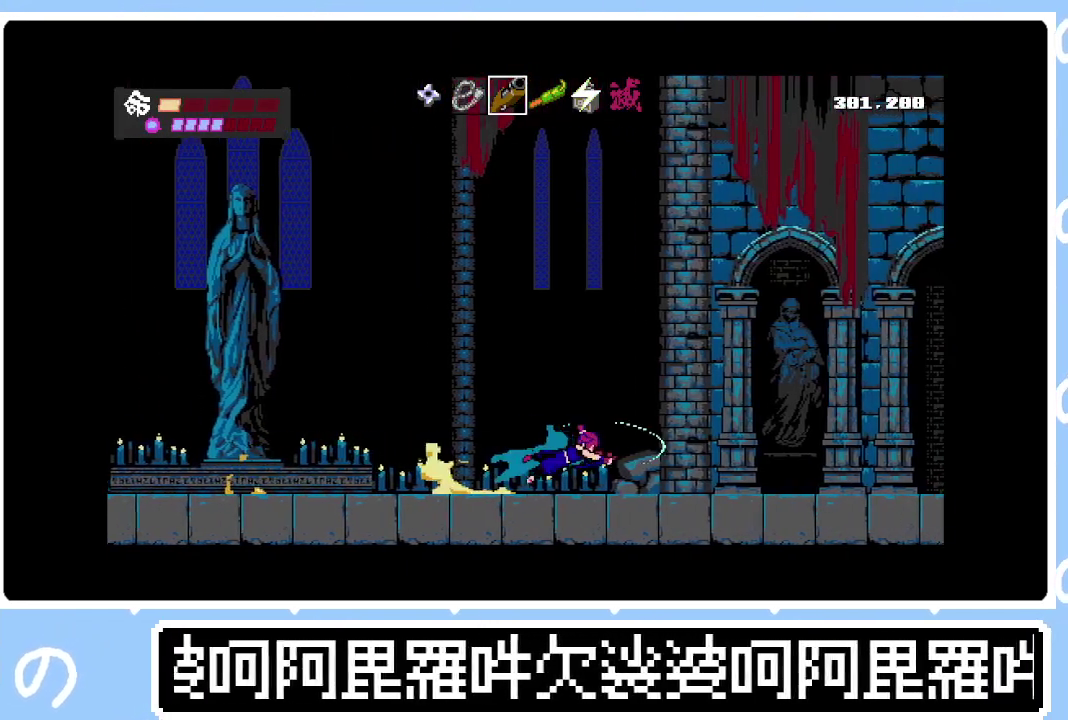
{"buttons": ["SQUARE", "DPAD_RIGHT"], "right_stick": "center", "events": [[50, "CIRCLE", "down"], [83, "SQUARE", "down"], [167, "CIRCLE", "up"], [233, "CIRCLE", "down"], [283, "R1", "down"], [333, "CIRCLE", "up"], [350, "SQUARE", "up"], [367, "R1", "up"], [400, "CIRCLE", "down"], [417, "SQUARE", "down"], [500, "CIRCLE", "up"]]}
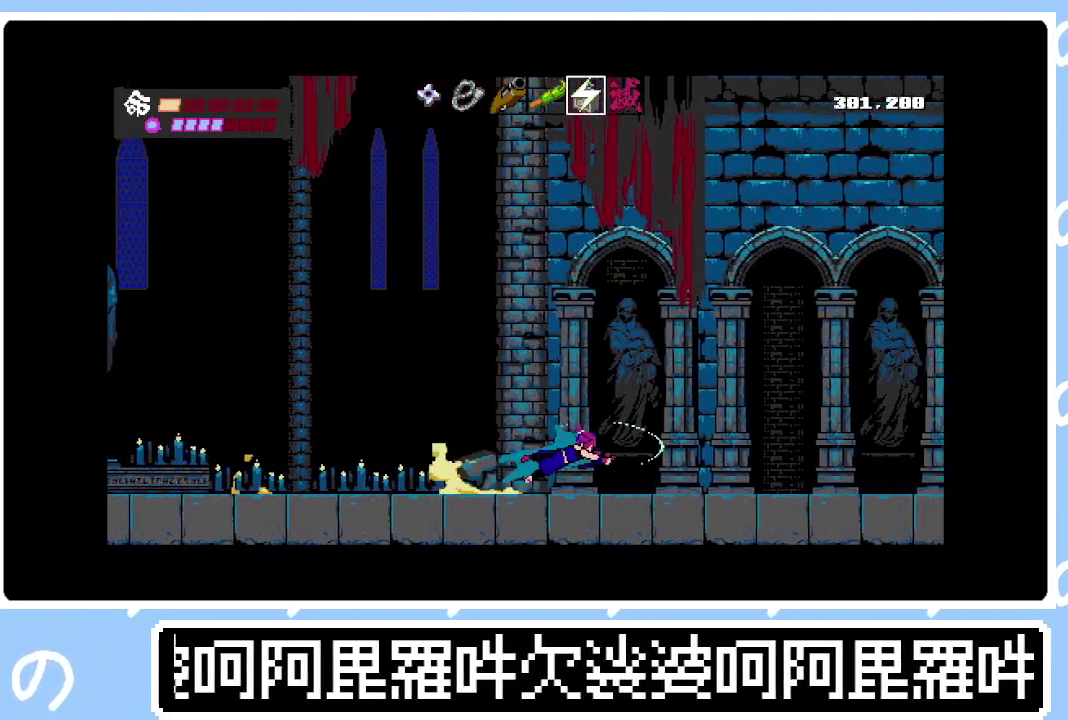
{"buttons": ["SQUARE", "L1", "DPAD_RIGHT"], "right_stick": "center", "events": [[17, "SQUARE", "up"], [50, "CIRCLE", "down"], [50, "R1", "down"], [67, "SQUARE", "down"], [117, "R1", "up"], [117, "SQUARE", "up"], [150, "CIRCLE", "up"], [217, "CIRCLE", "down"], [217, "SQUARE", "down"], [300, "CIRCLE", "up"], [300, "SQUARE", "up"], [367, "SQUARE", "down"], [483, "L1", "down"]]}
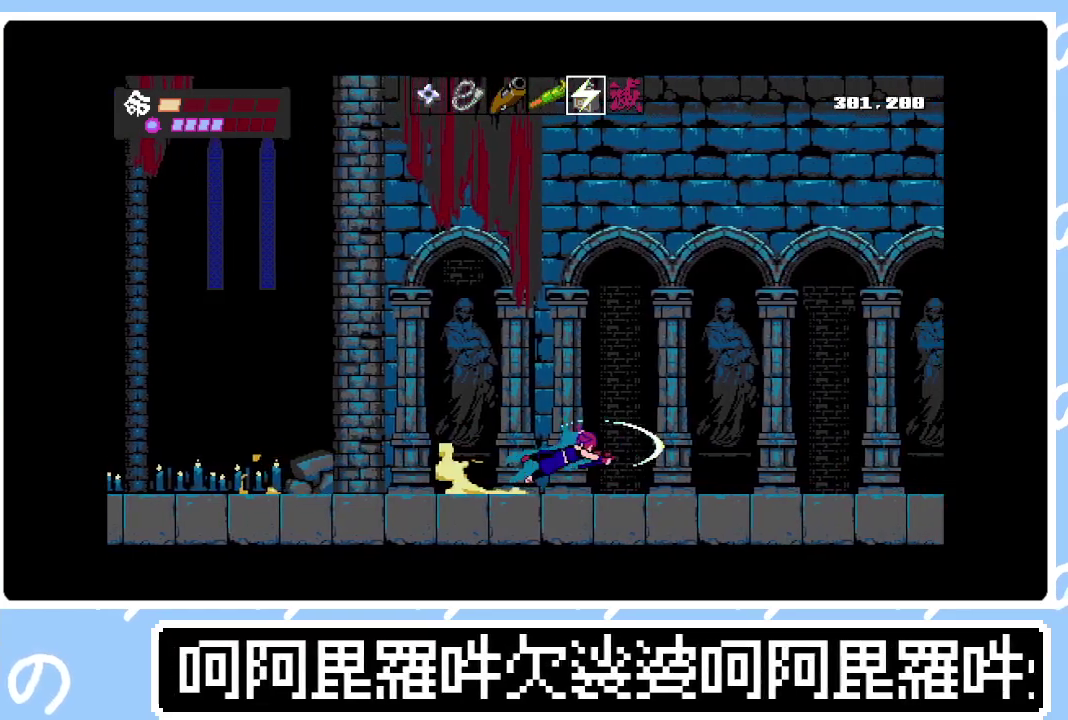
{"buttons": ["SQUARE", "DPAD_RIGHT"], "right_stick": "center", "events": [[100, "L1", "up"], [117, "SQUARE", "up"], [167, "L1", "down"], [183, "SQUARE", "down"], [233, "L1", "up"], [233, "SQUARE", "up"], [333, "SQUARE", "down"], [383, "SQUARE", "up"], [483, "SQUARE", "down"]]}
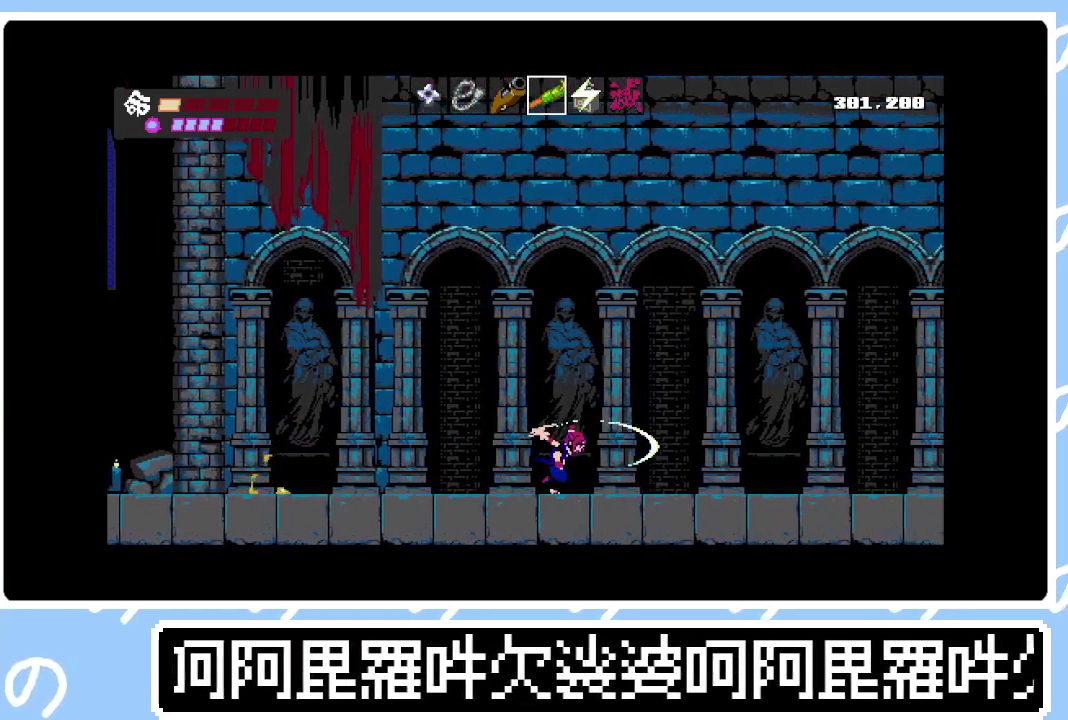
{"buttons": ["CIRCLE", "SQUARE", "DPAD_RIGHT"], "right_stick": "center", "events": [[67, "L1", "down"], [67, "SQUARE", "up"], [167, "L1", "up"], [167, "SQUARE", "down"], [217, "SQUARE", "up"], [267, "CIRCLE", "down"], [300, "SQUARE", "down"], [350, "CIRCLE", "up"], [367, "SQUARE", "up"], [433, "CIRCLE", "down"], [467, "SQUARE", "down"]]}
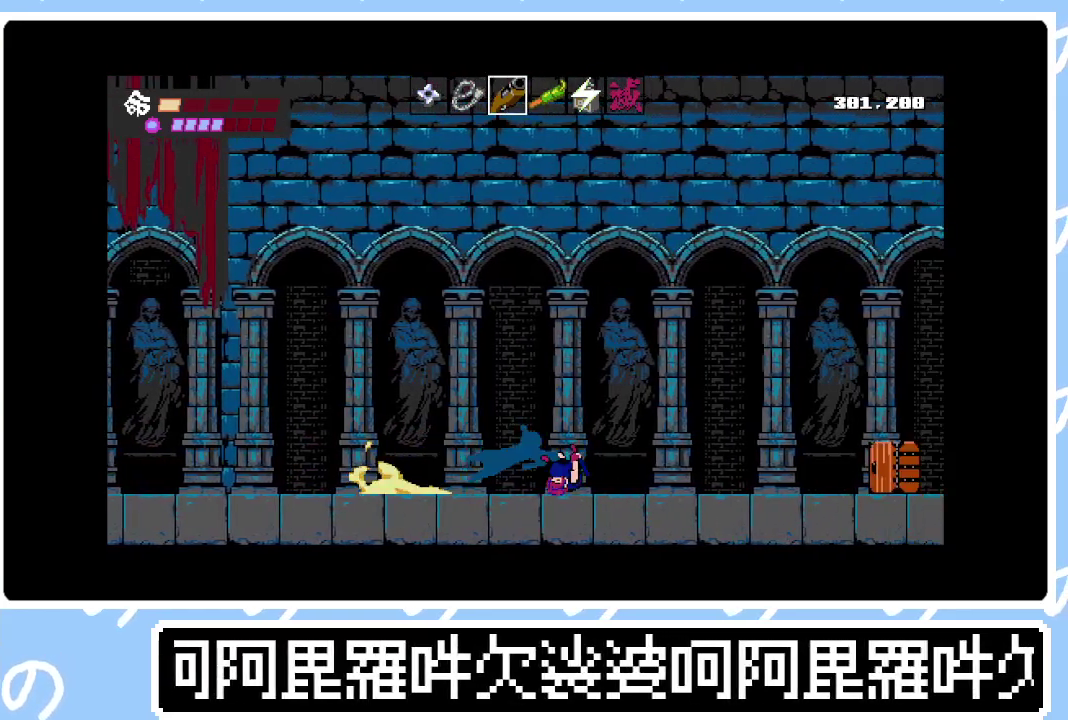
{"buttons": ["CIRCLE", "SQUARE", "DPAD_RIGHT"], "right_stick": "center", "events": [[17, "CIRCLE", "up"], [33, "SQUARE", "up"], [83, "CIRCLE", "down"], [117, "SQUARE", "down"], [183, "SQUARE", "up"], [267, "SQUARE", "down"], [333, "SQUARE", "up"], [350, "CIRCLE", "up"], [400, "CIRCLE", "down"], [400, "SQUARE", "down"]]}
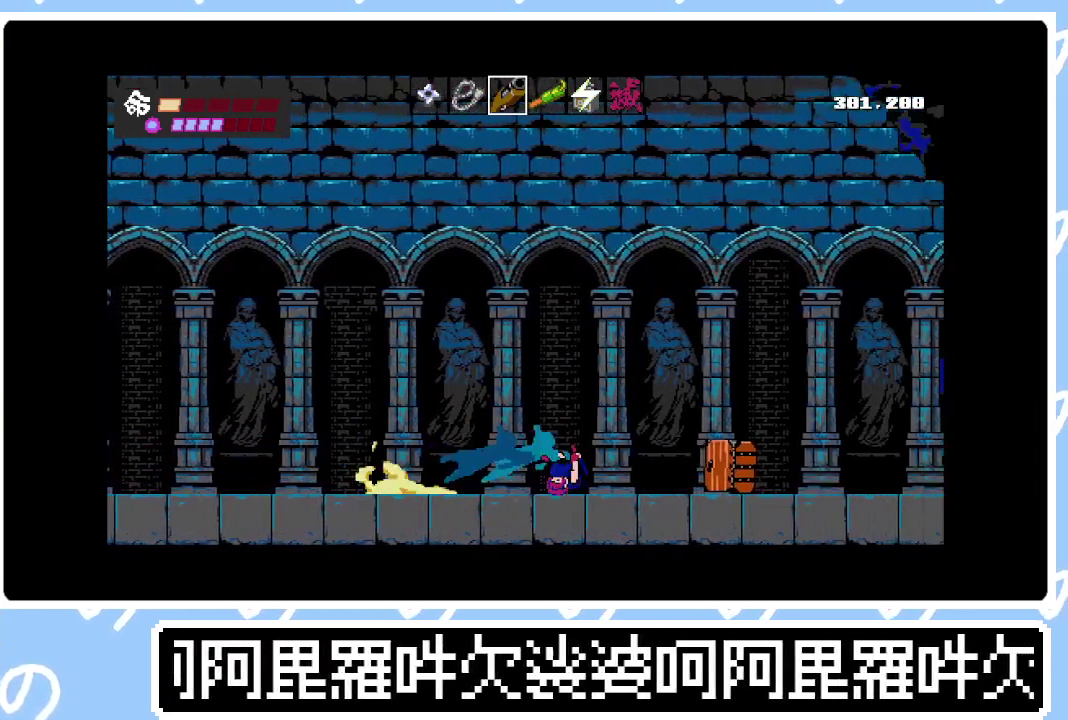
{"buttons": ["SQUARE"], "right_stick": "center", "events": [[17, "CIRCLE", "up"], [17, "SQUARE", "up"], [100, "SQUARE", "down"], [183, "SQUARE", "up"], [250, "SQUARE", "down"], [333, "SQUARE", "up"], [400, "SQUARE", "down"], [500, "DPAD_RIGHT", "up"]]}
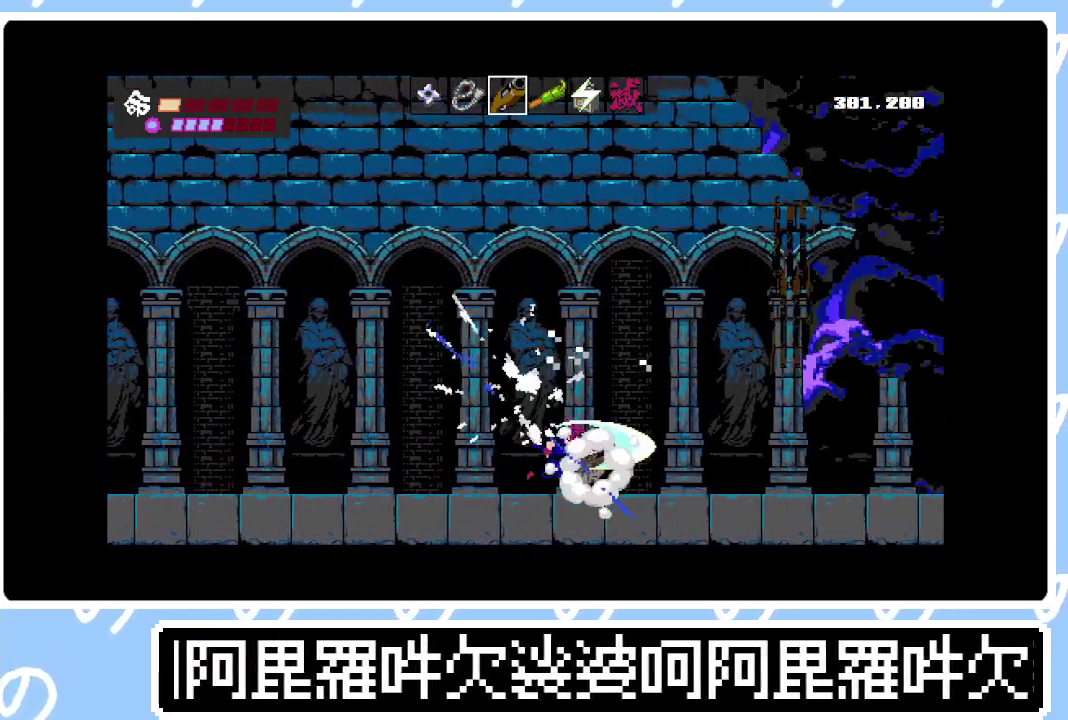
{"buttons": ["DPAD_RIGHT"], "right_stick": "center", "events": [[17, "SQUARE", "up"], [283, "DPAD_RIGHT", "down"], [350, "CIRCLE", "down"], [417, "CIRCLE", "up"], [417, "SQUARE", "down"], [483, "SQUARE", "up"]]}